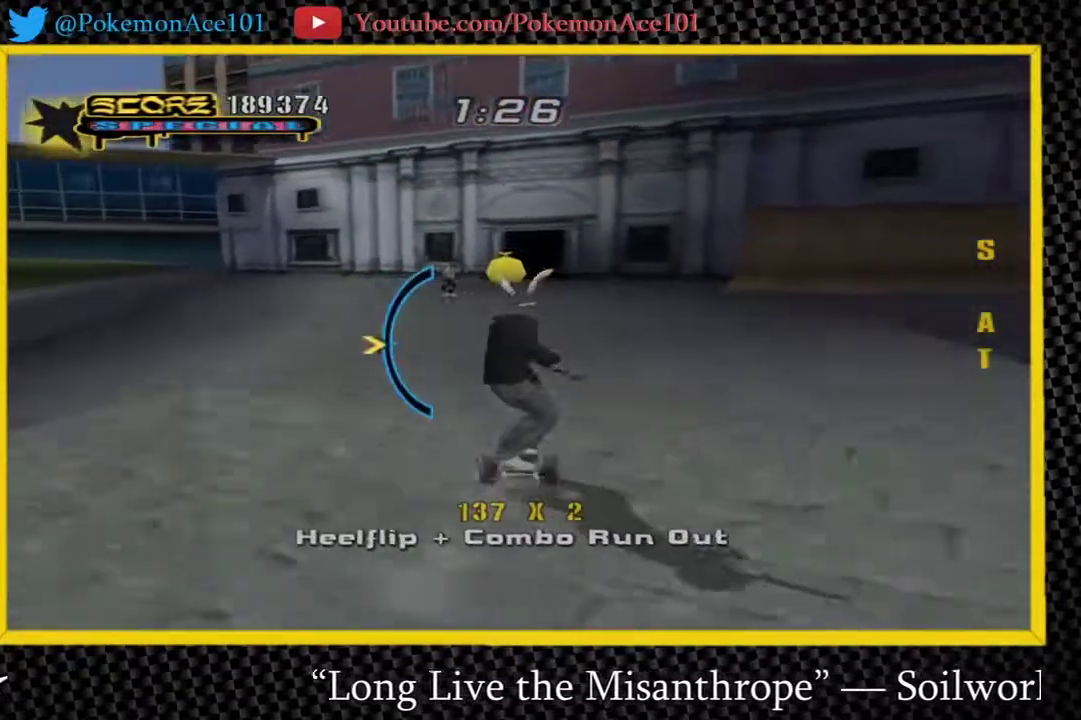
Gameplay with a controller (Nintendo layout); each line is a JSON object with the inputs held at the frame after it. "events" lists button and stick changes between this image and that frame as [ms after this image, input, new state], when the widget could be followed in between. Not read: A L3 R3 right_stick.
{"buttons": [], "left_stick": "center", "events": [[100, "Y", "up"], [100, "left_stick", "center"], [300, "left_stick", "right"], [400, "left_stick", "center"]]}
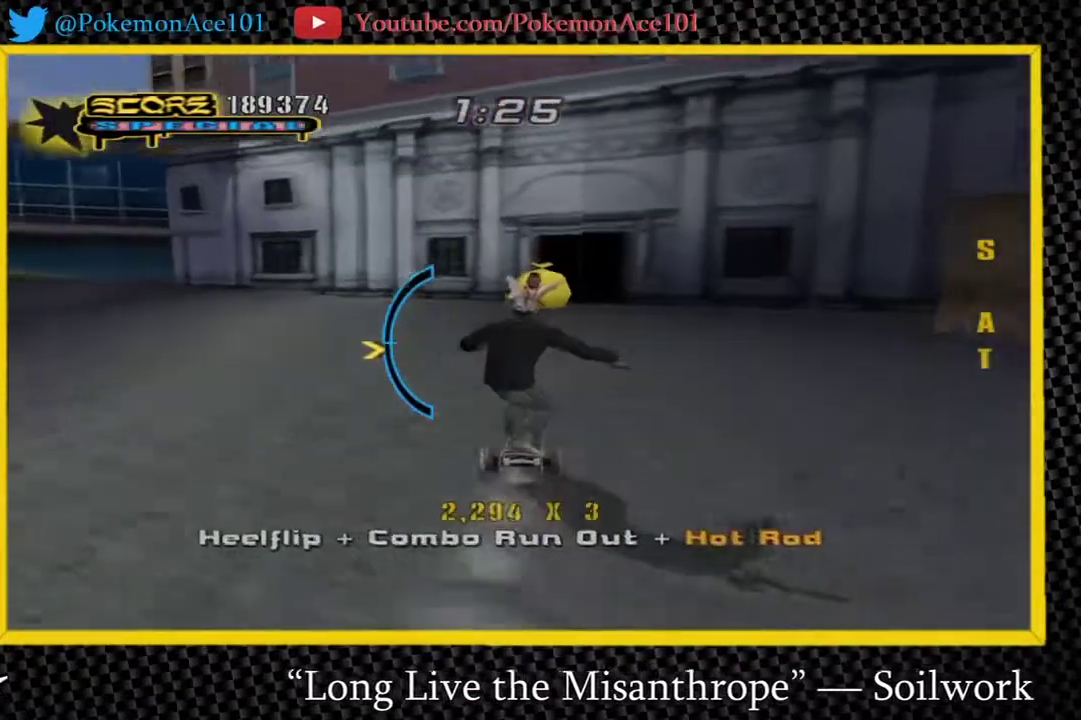
{"buttons": [], "left_stick": "center", "events": []}
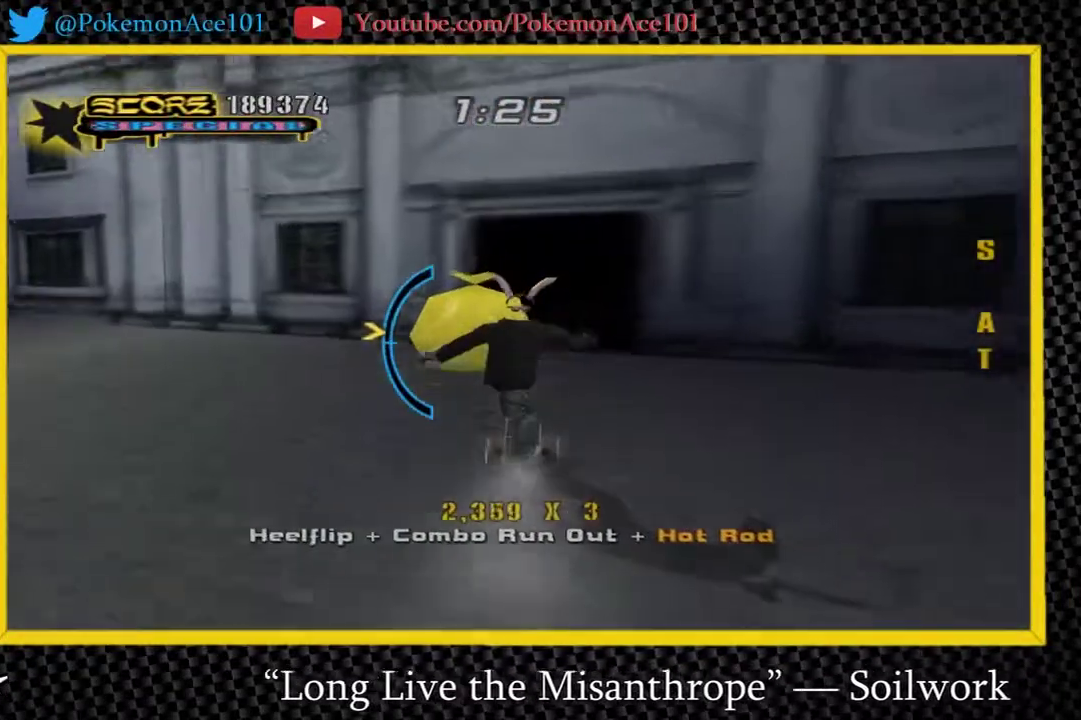
{"buttons": [], "left_stick": "up-left", "events": [[50, "left_stick", "down-left"], [317, "left_stick", "center"], [417, "left_stick", "up"], [500, "left_stick", "up-left"]]}
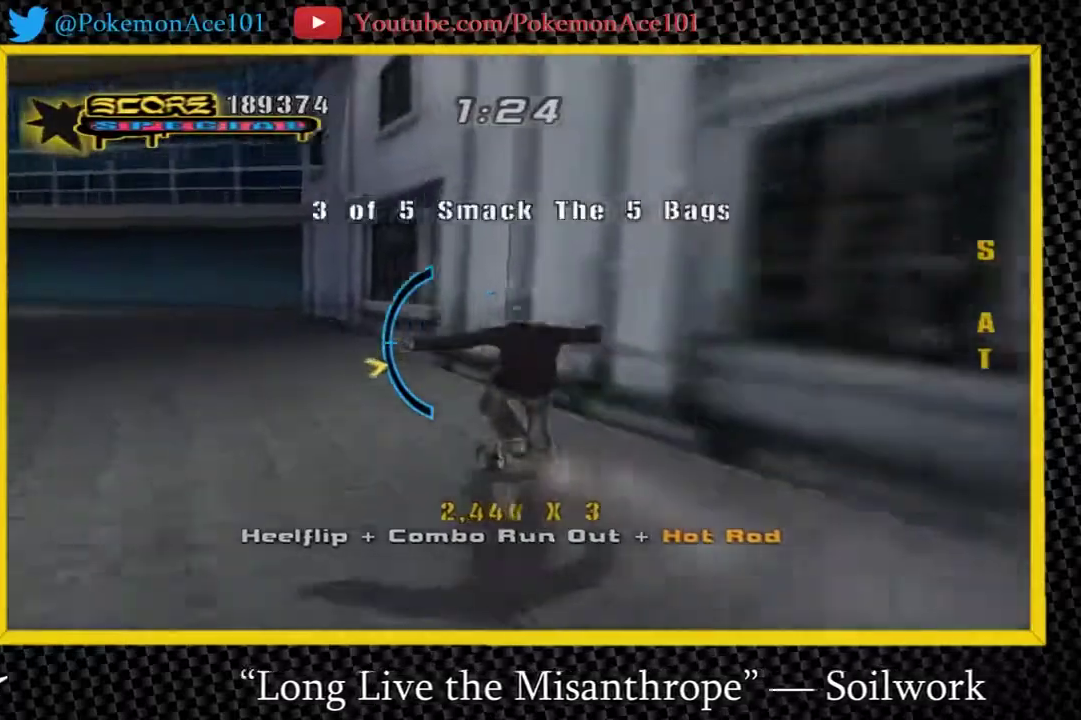
{"buttons": [], "left_stick": "down-left", "events": [[167, "left_stick", "center"], [433, "left_stick", "down-left"]]}
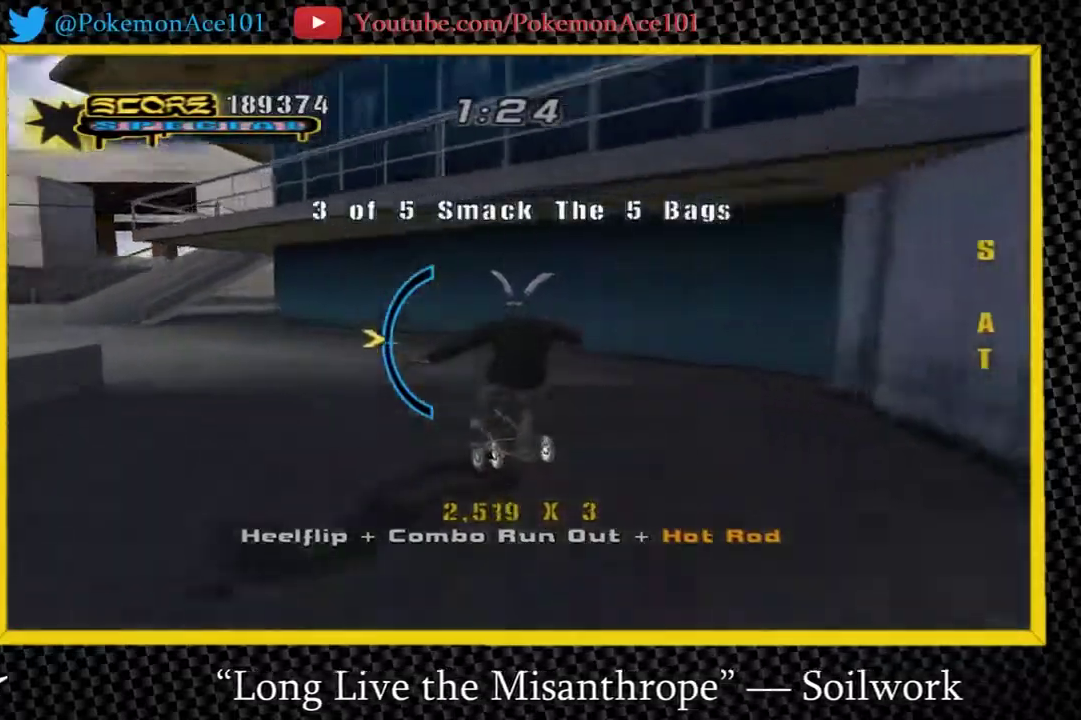
{"buttons": [], "left_stick": "center", "events": [[67, "left_stick", "center"]]}
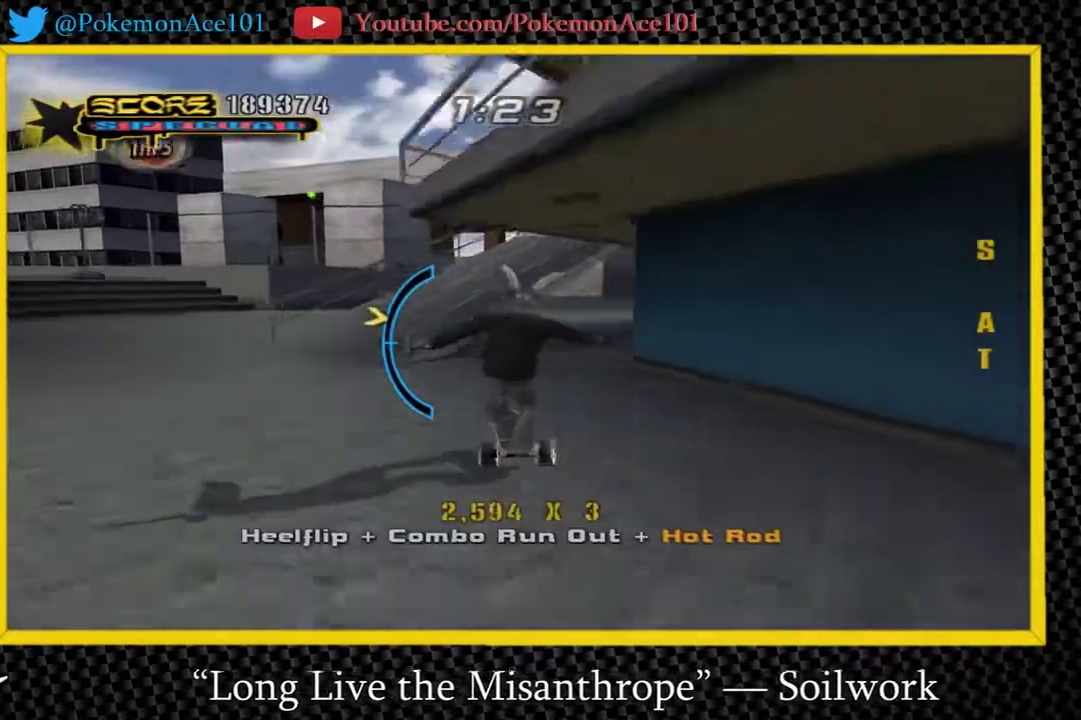
{"buttons": [], "left_stick": "center", "events": [[83, "left_stick", "down-right"], [183, "left_stick", "center"]]}
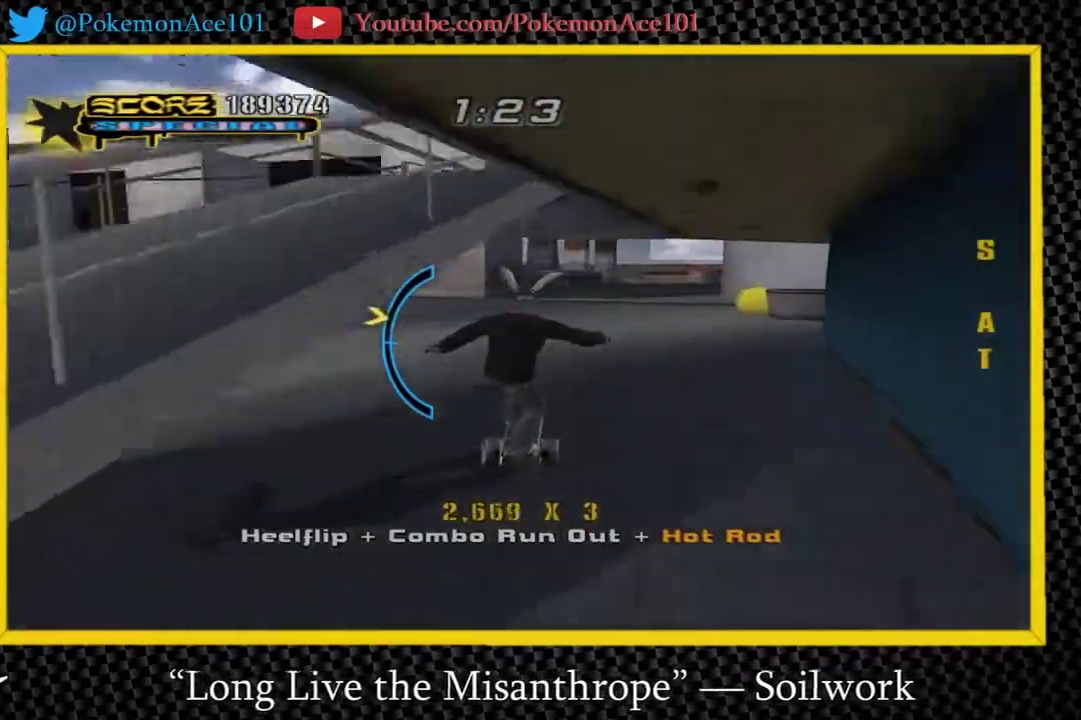
{"buttons": [], "left_stick": "up-right", "events": [[133, "left_stick", "right"], [233, "left_stick", "center"], [467, "left_stick", "up-right"]]}
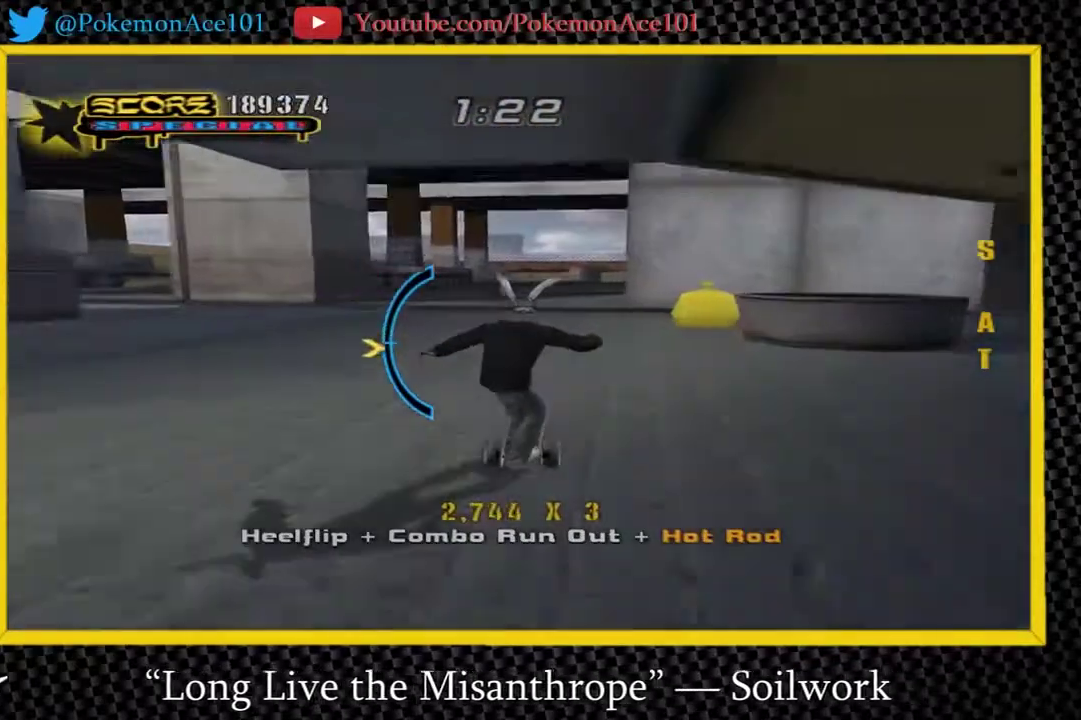
{"buttons": [], "left_stick": "center", "events": [[67, "left_stick", "center"], [383, "left_stick", "right"], [483, "left_stick", "center"]]}
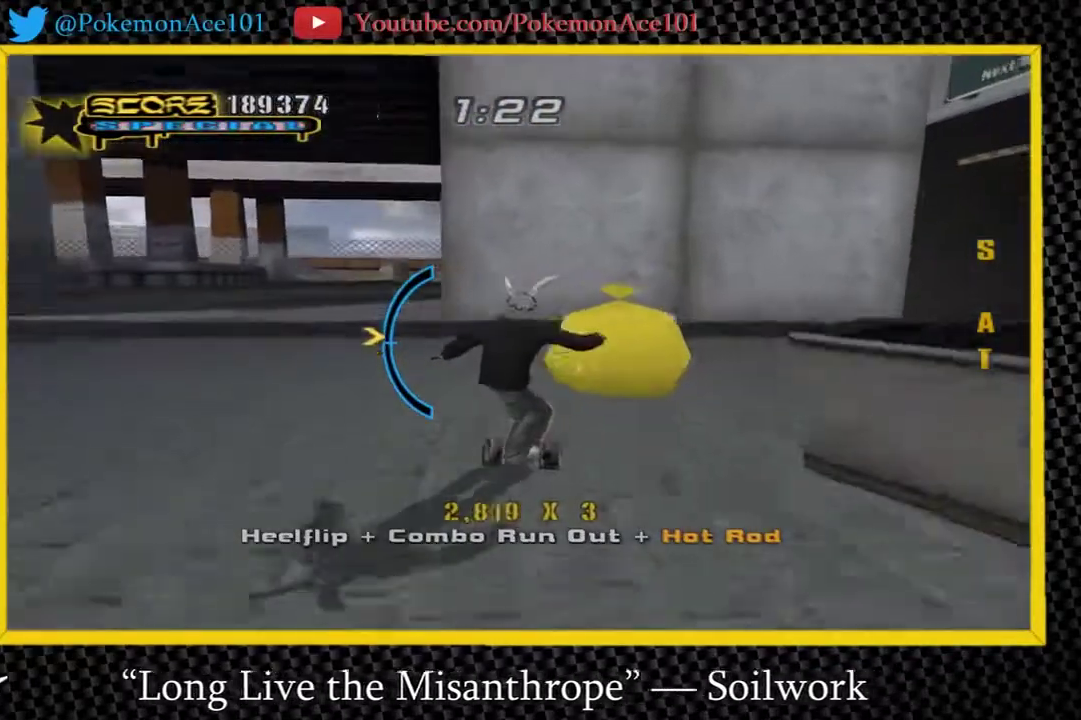
{"buttons": [], "left_stick": "down-left", "events": [[150, "left_stick", "down-left"]]}
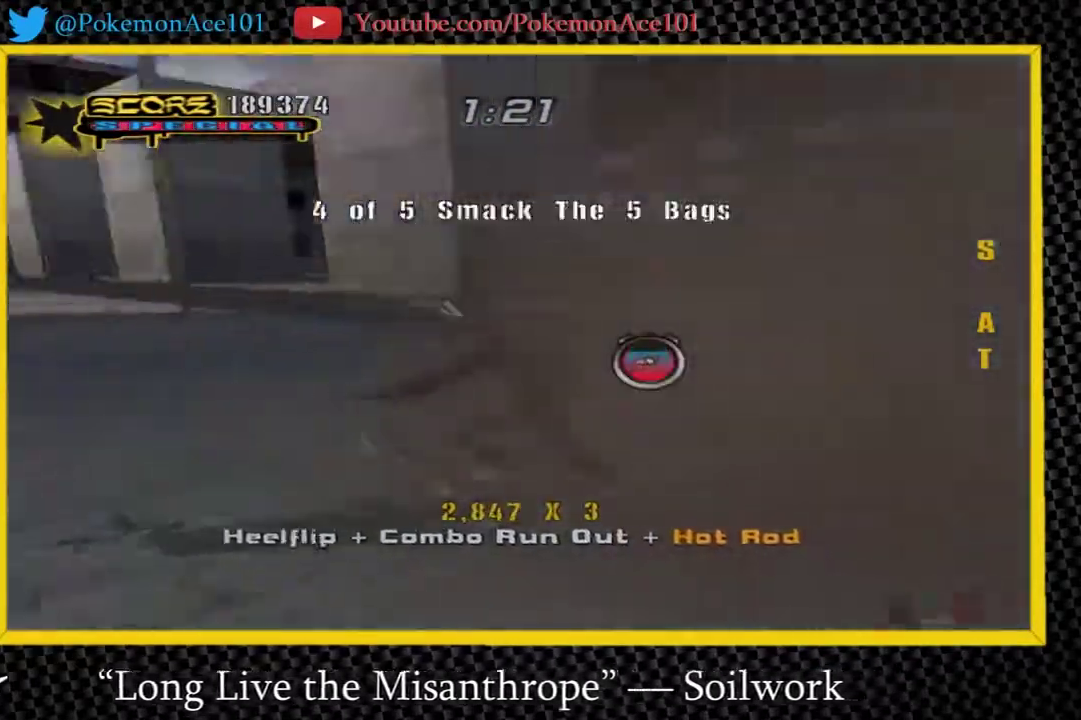
{"buttons": ["Y"], "left_stick": "right", "events": [[83, "left_stick", "left"], [250, "left_stick", "center"], [433, "left_stick", "right"], [500, "Y", "down"]]}
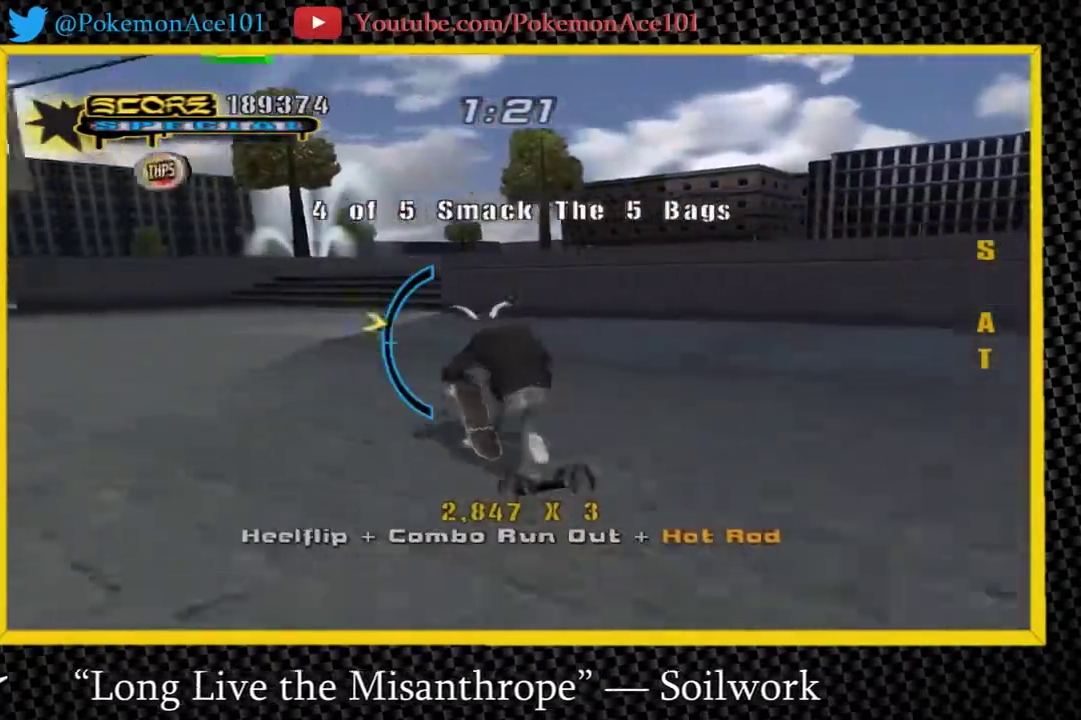
{"buttons": [], "left_stick": "center", "events": [[33, "left_stick", "center"], [233, "Y", "up"], [333, "left_stick", "down"], [400, "left_stick", "center"]]}
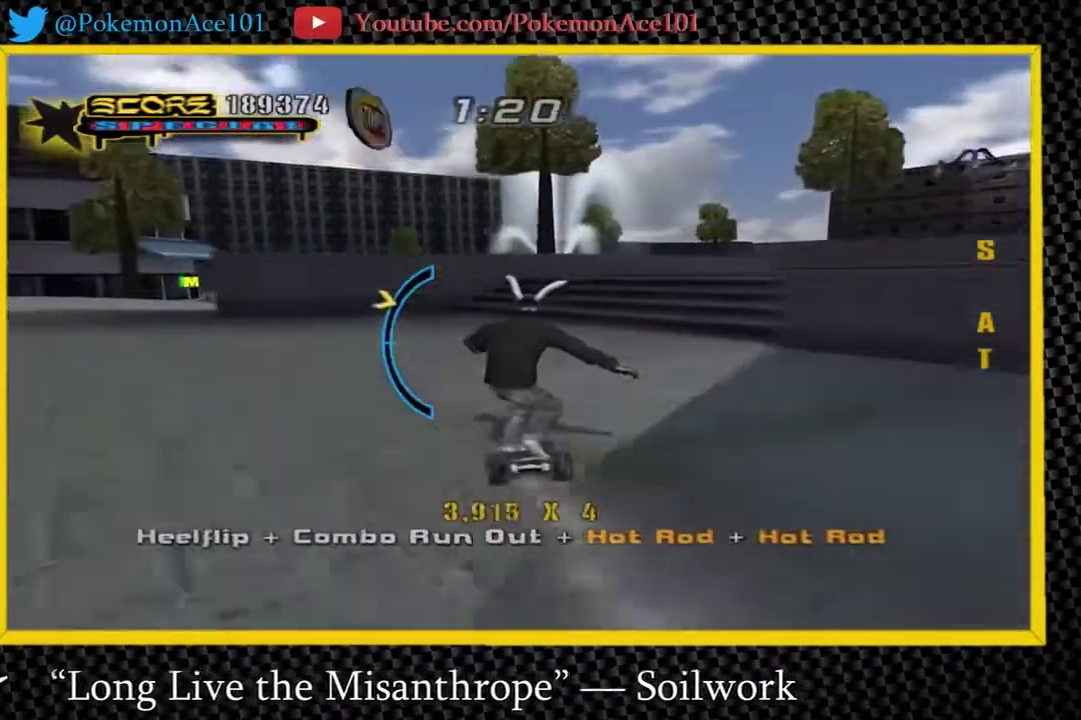
{"buttons": [], "left_stick": "center", "events": [[117, "left_stick", "down-right"], [217, "left_stick", "right"], [283, "left_stick", "up-right"], [417, "left_stick", "center"]]}
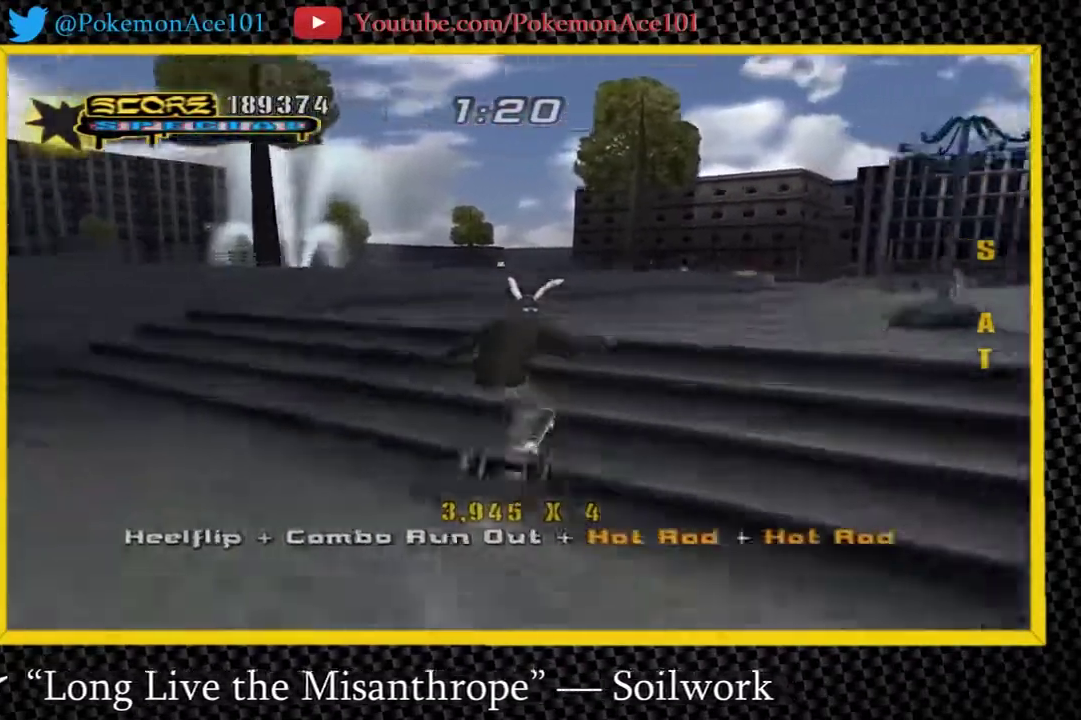
{"buttons": ["Y"], "left_stick": "center", "events": [[150, "left_stick", "down"], [283, "left_stick", "up"], [367, "Y", "down"], [367, "left_stick", "center"]]}
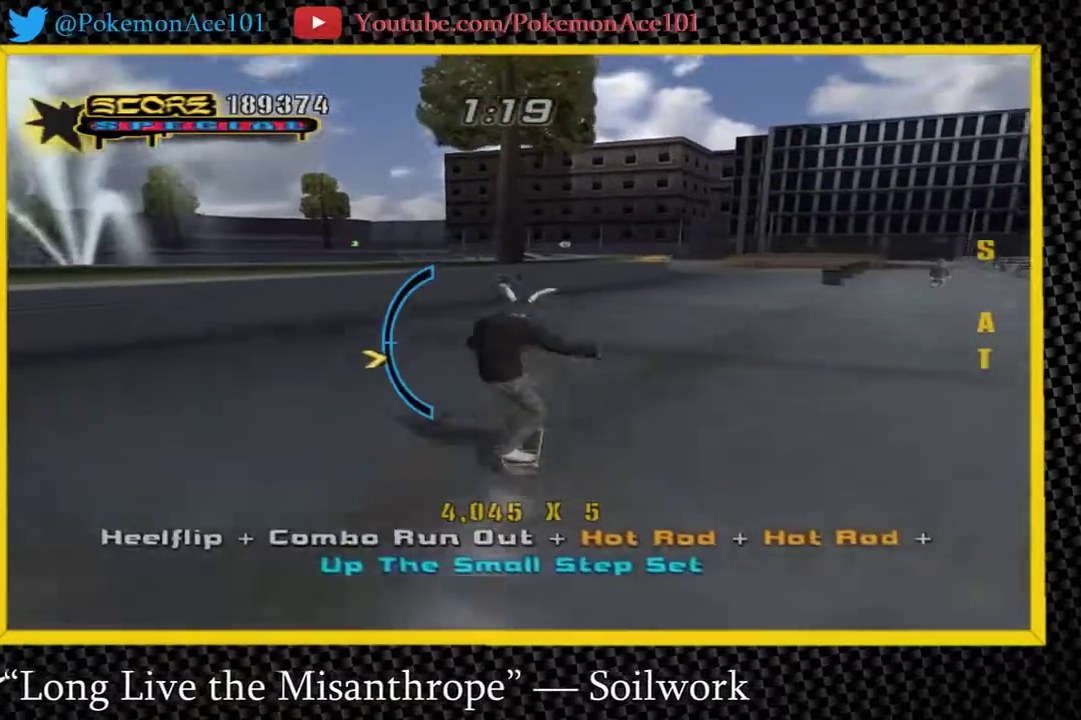
{"buttons": [], "left_stick": "right", "events": [[67, "Y", "up"], [400, "left_stick", "down-right"], [467, "left_stick", "right"]]}
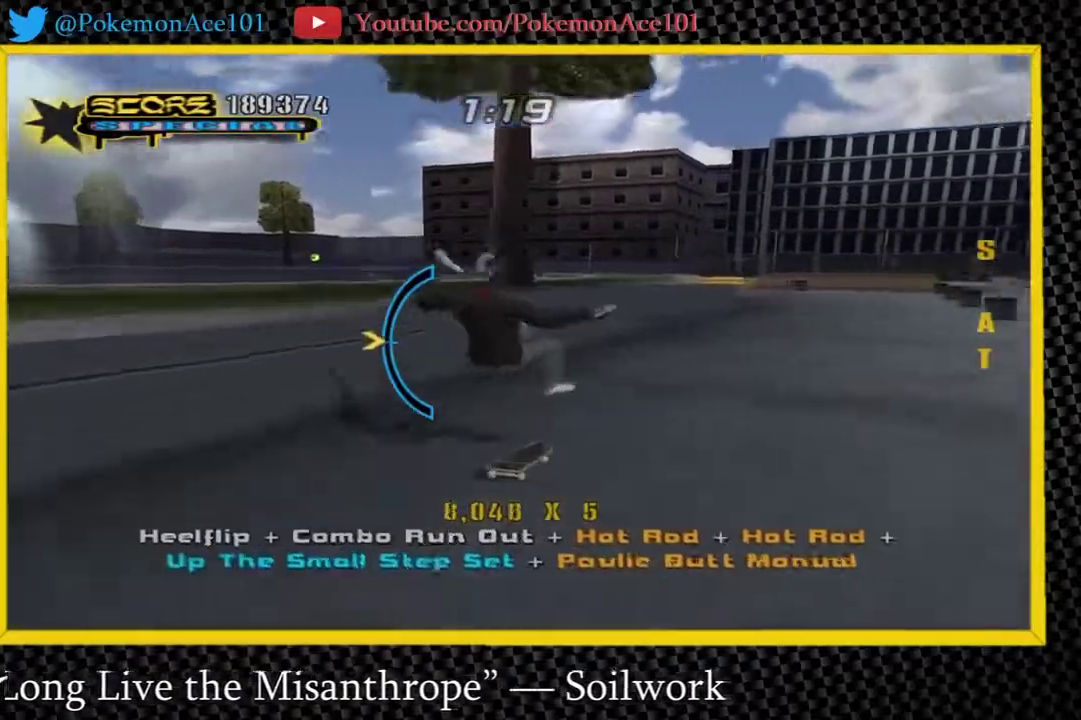
{"buttons": ["Y"], "left_stick": "center", "events": [[33, "left_stick", "center"], [217, "left_stick", "left"], [317, "left_stick", "center"], [450, "Y", "down"]]}
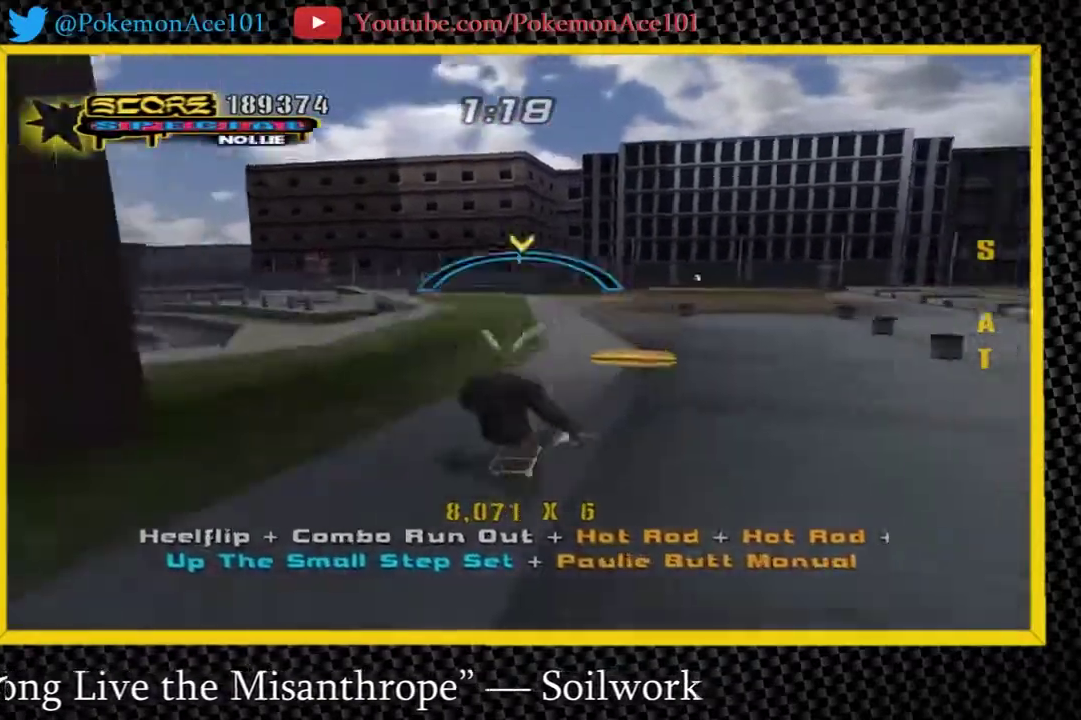
{"buttons": ["B"], "left_stick": "left"}
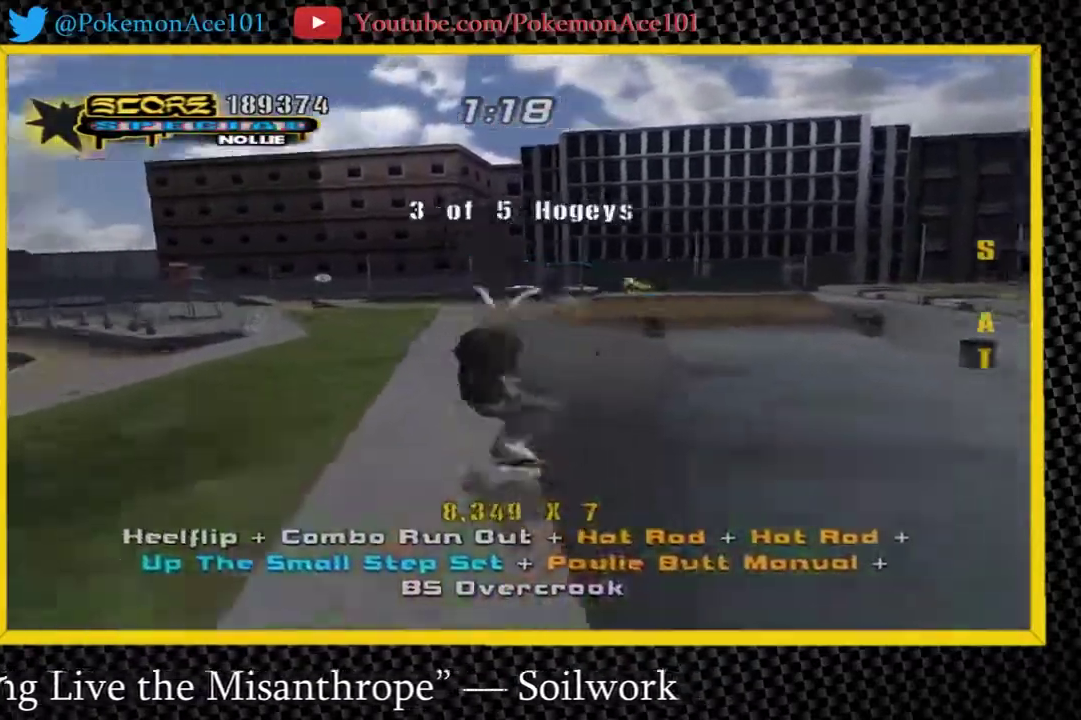
{"buttons": [], "left_stick": "center"}
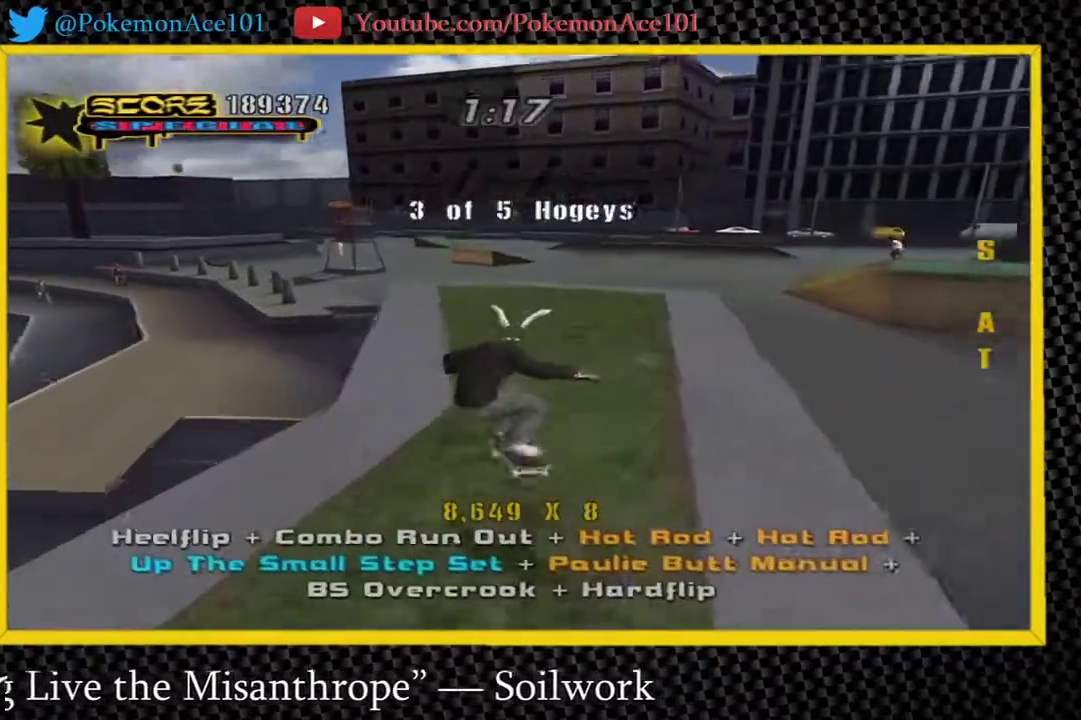
{"buttons": [], "left_stick": "center", "events": []}
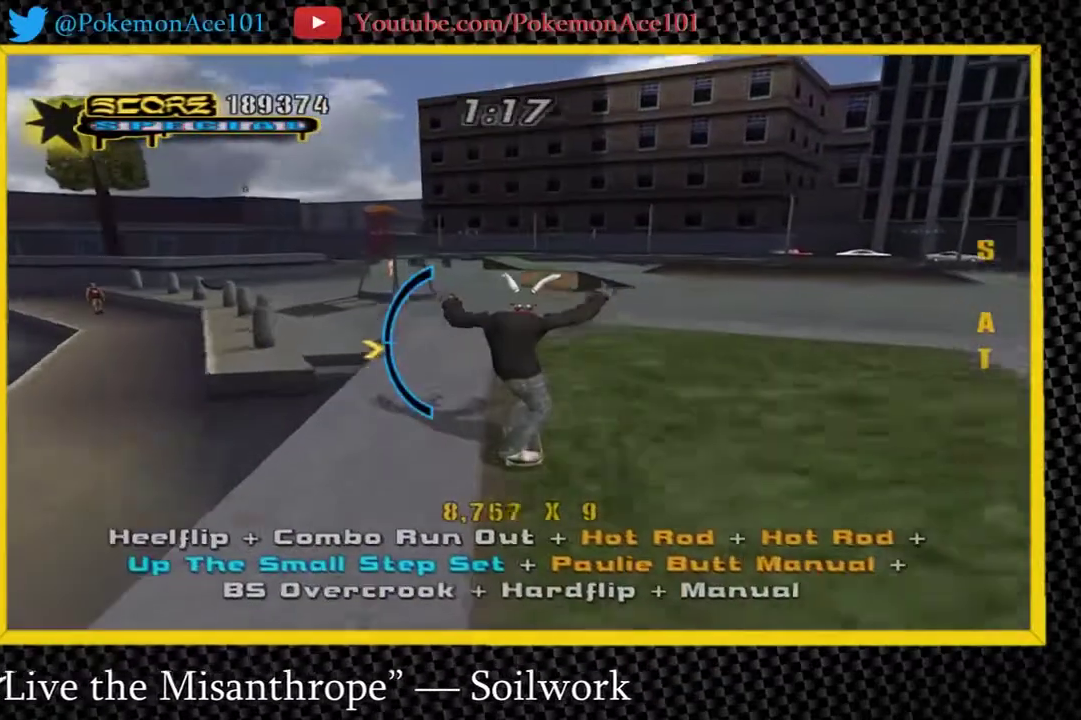
{"buttons": [], "left_stick": "center", "events": []}
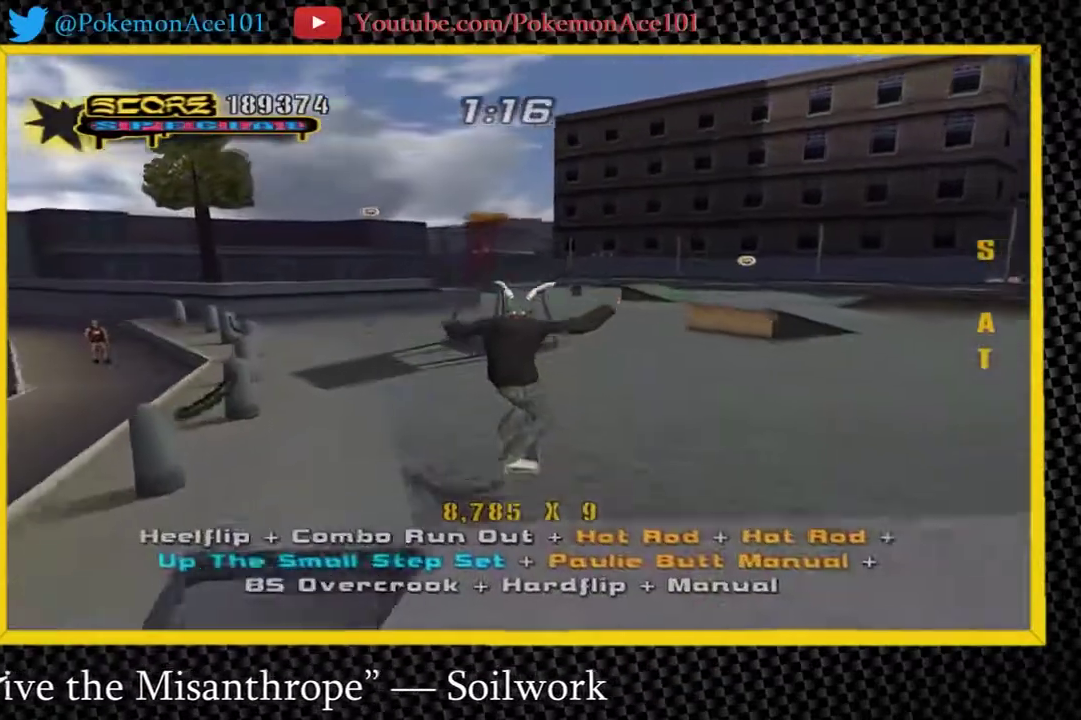
{"buttons": [], "left_stick": "down-right", "events": [[467, "left_stick", "down-right"]]}
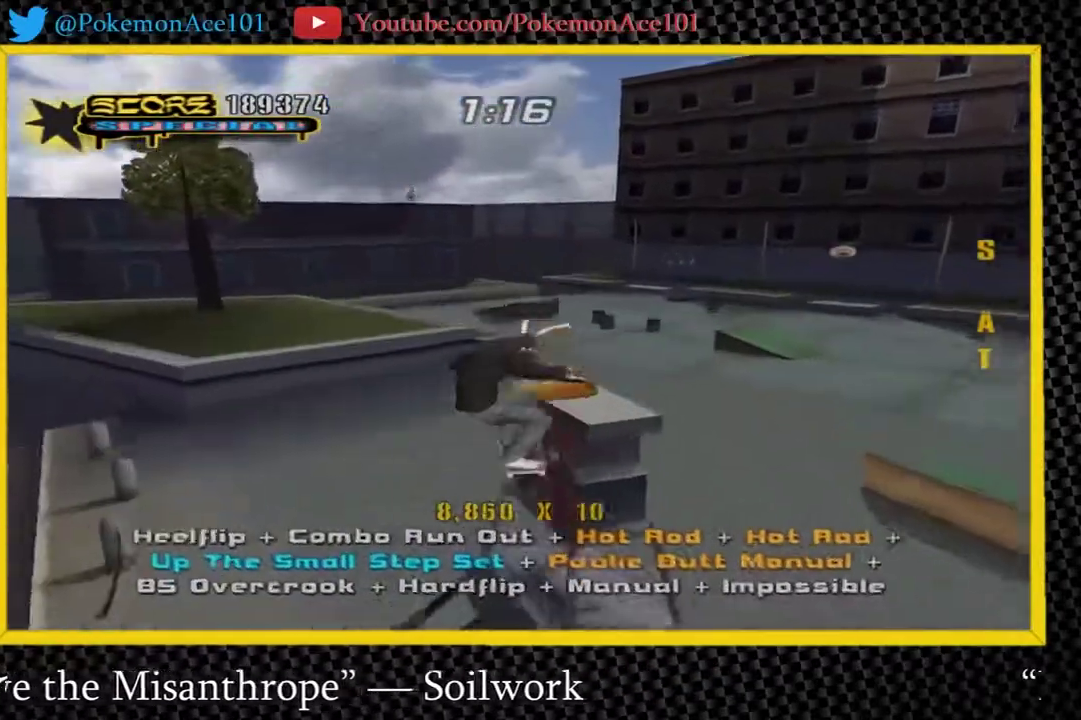
{"buttons": [], "left_stick": "center", "events": [[33, "left_stick", "center"], [133, "Y", "down"], [367, "left_stick", "up-left"], [400, "Y", "up"], [500, "left_stick", "center"]]}
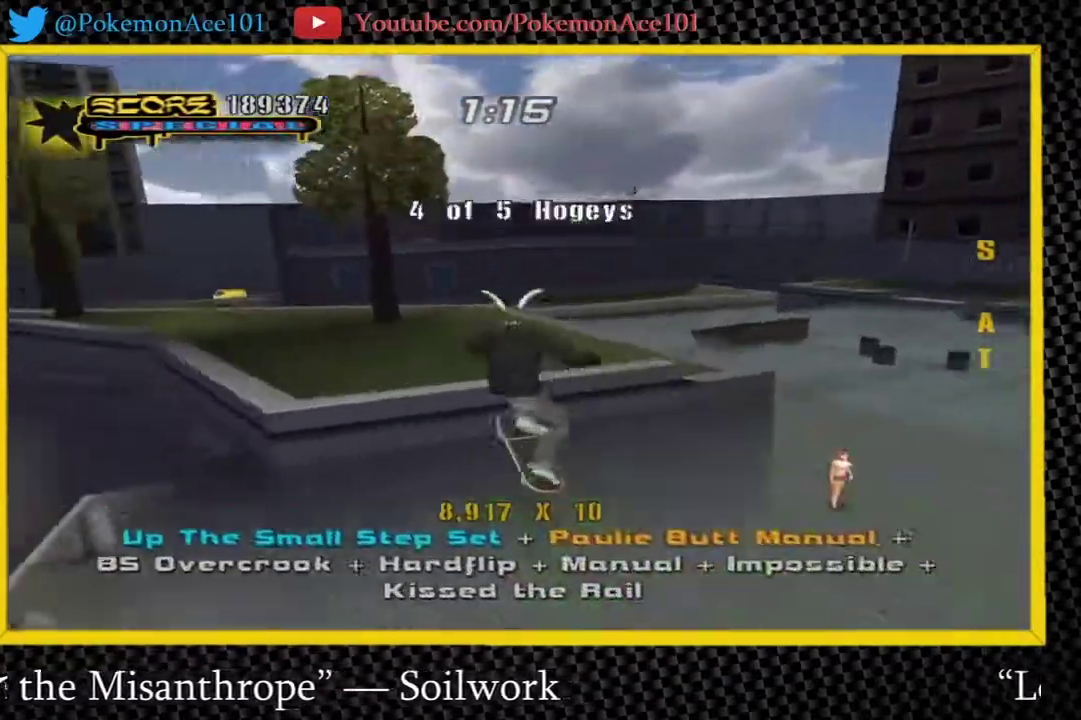
{"buttons": [], "left_stick": "center", "events": []}
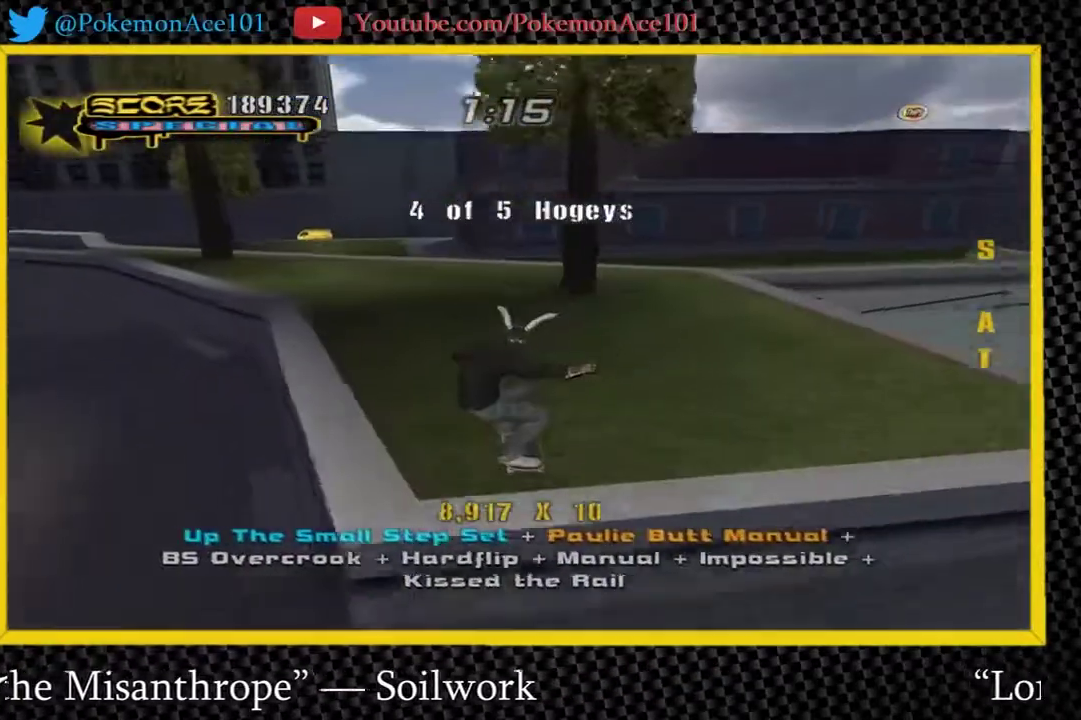
{"buttons": [], "left_stick": "center", "events": [[83, "left_stick", "left"], [150, "left_stick", "right"], [217, "Y", "down"], [217, "left_stick", "center"], [367, "left_stick", "down"], [467, "Y", "up"], [467, "left_stick", "center"]]}
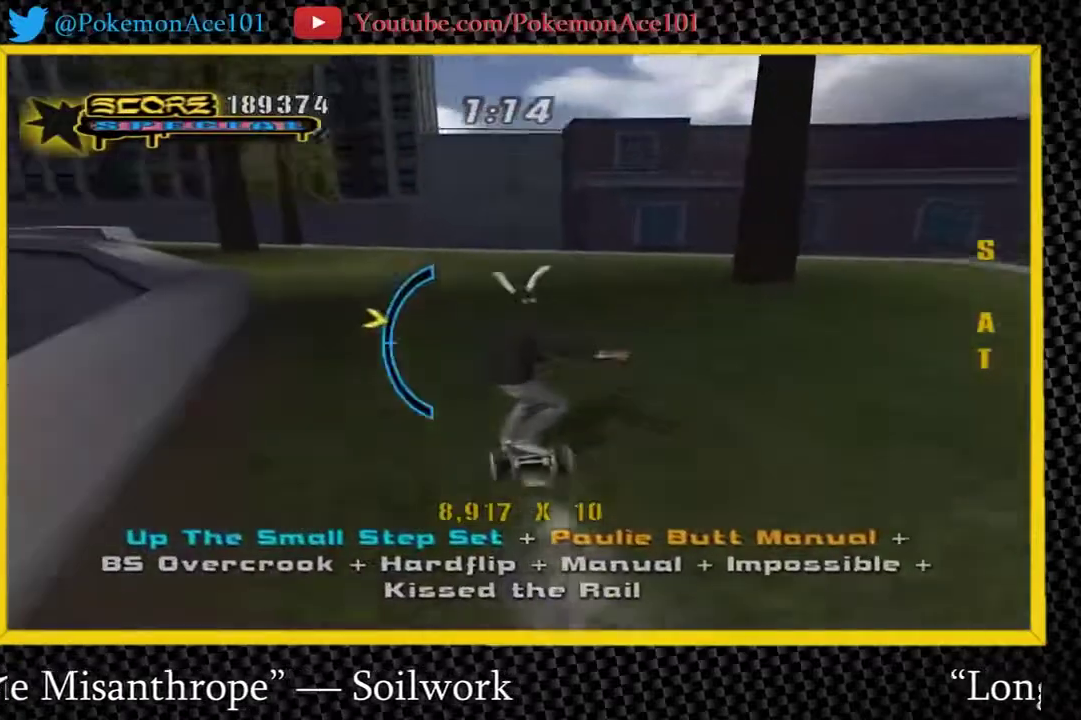
{"buttons": [], "left_stick": "center", "events": [[200, "left_stick", "up"], [333, "left_stick", "center"]]}
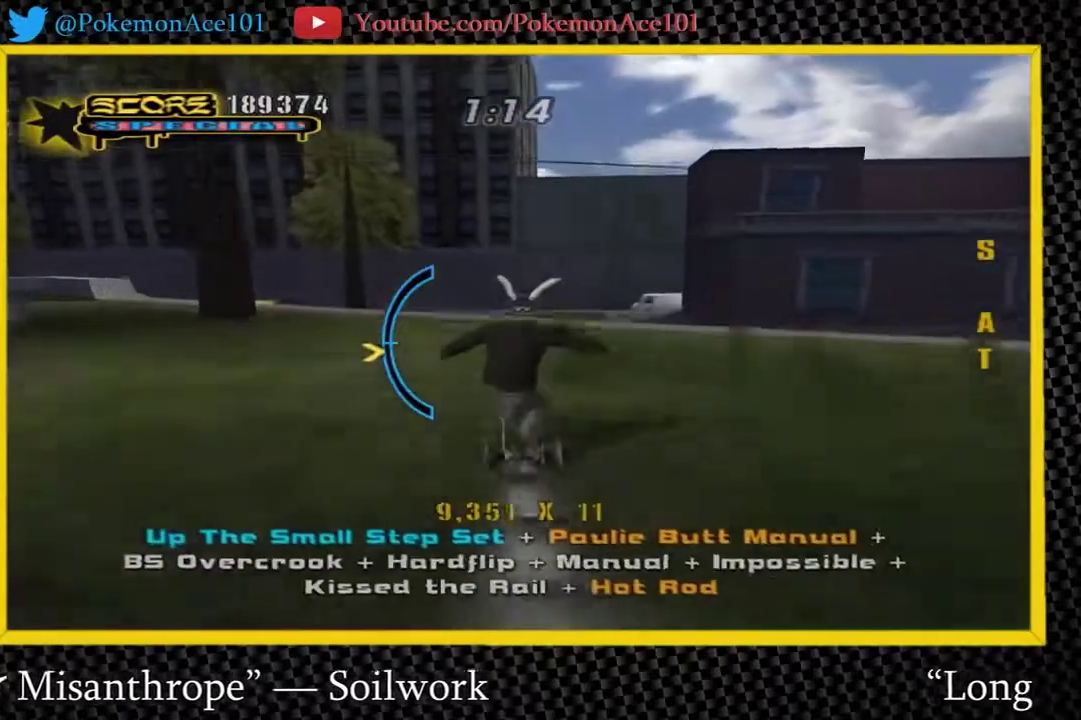
{"buttons": ["Y"], "left_stick": "left"}
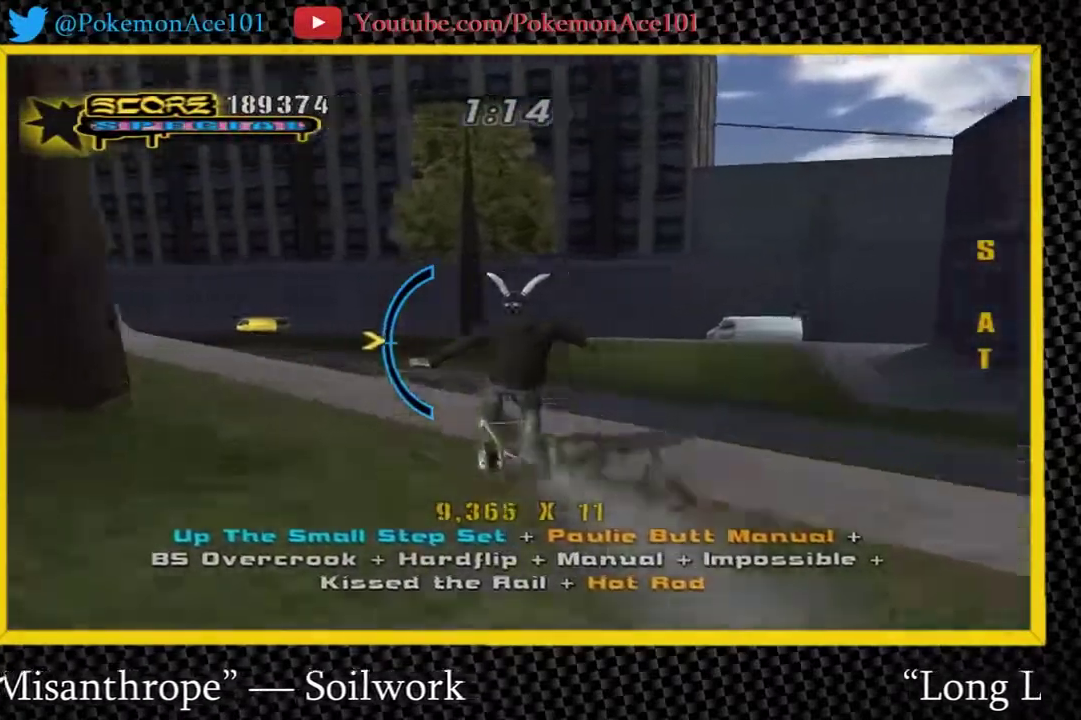
{"buttons": [], "left_stick": "center"}
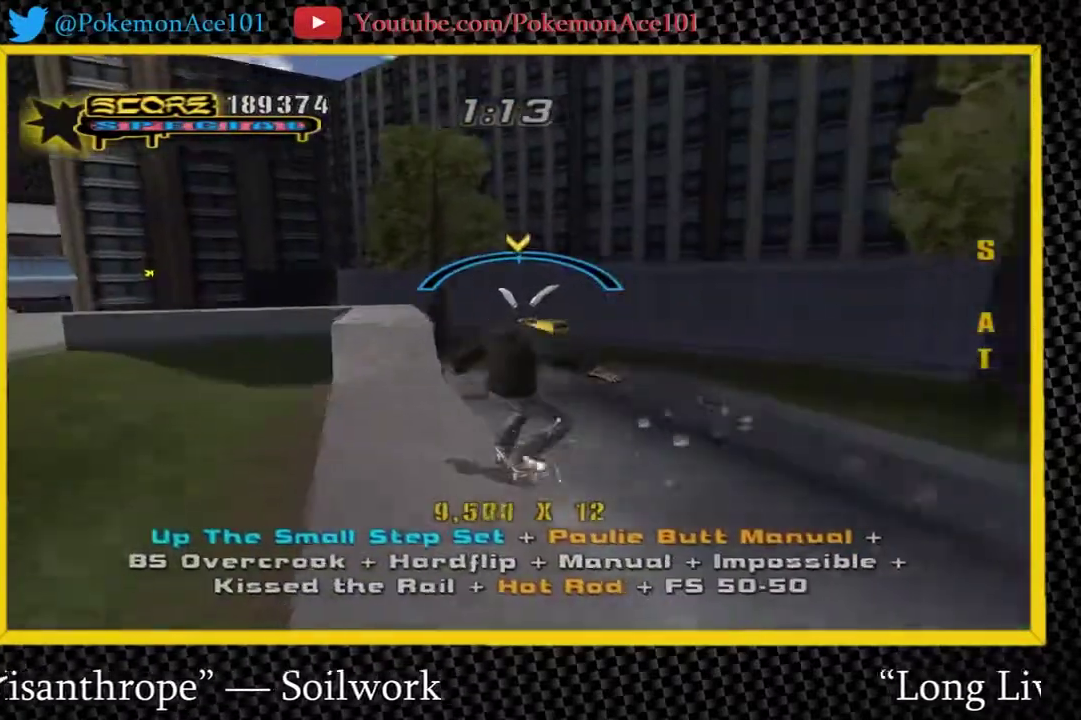
{"buttons": ["X"], "left_stick": "center", "events": [[333, "left_stick", "left"], [433, "X", "down"], [433, "left_stick", "right"], [500, "left_stick", "center"]]}
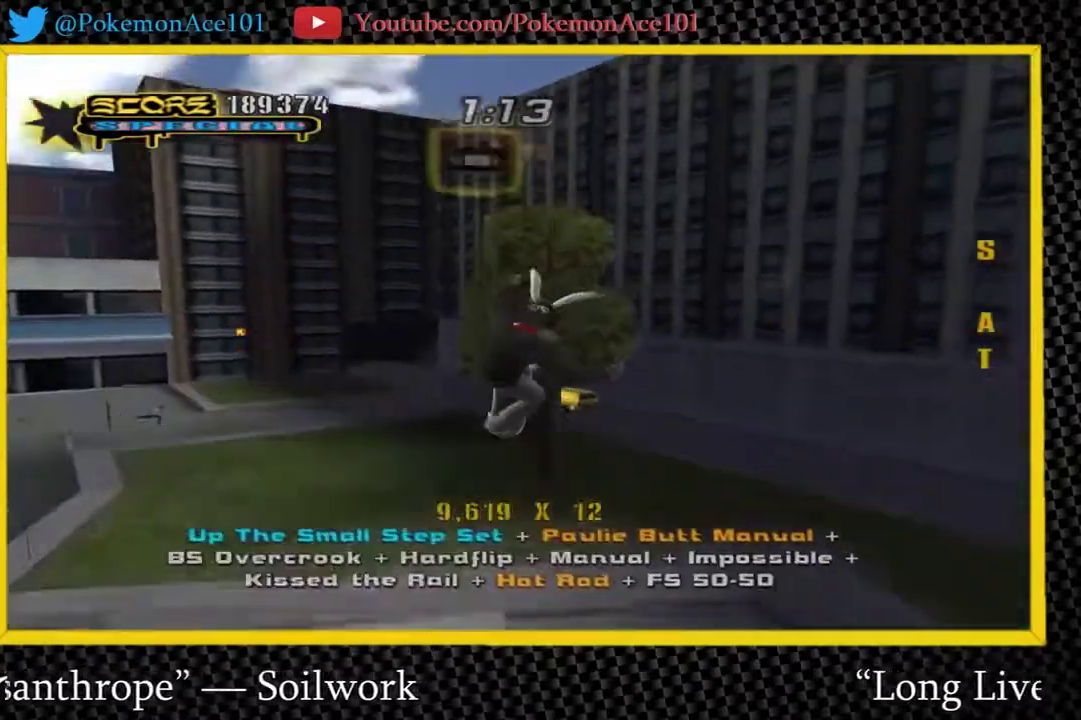
{"buttons": ["X"], "left_stick": "right", "events": [[433, "left_stick", "right"]]}
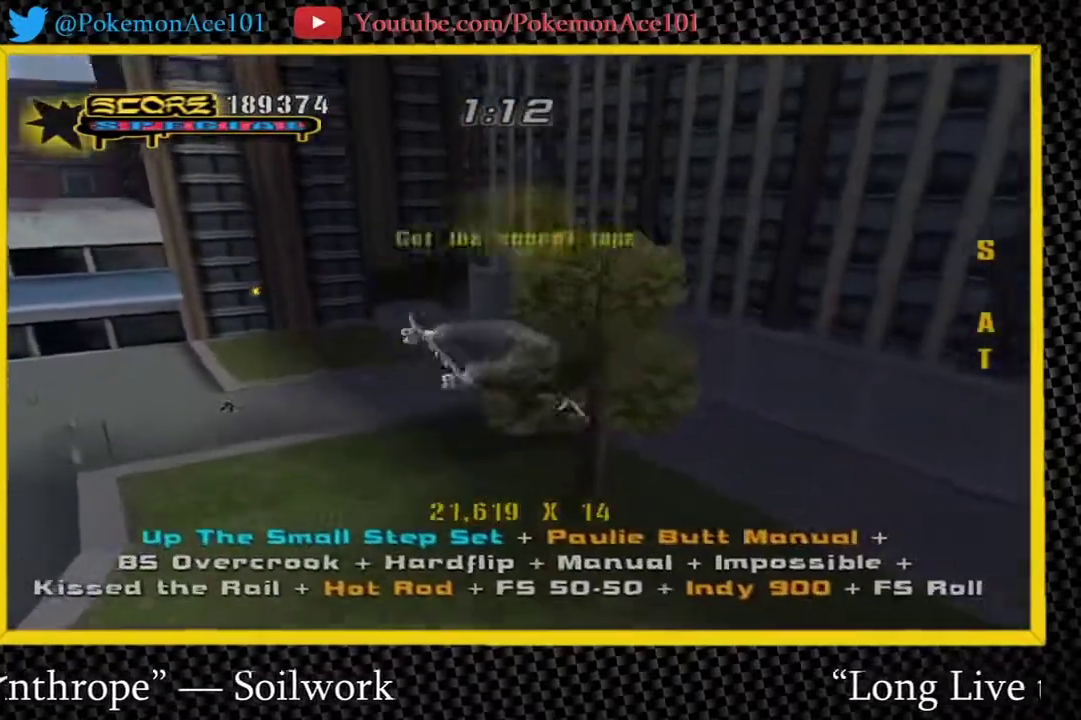
{"buttons": [], "left_stick": "center", "events": [[17, "left_stick", "center"], [50, "X", "up"]]}
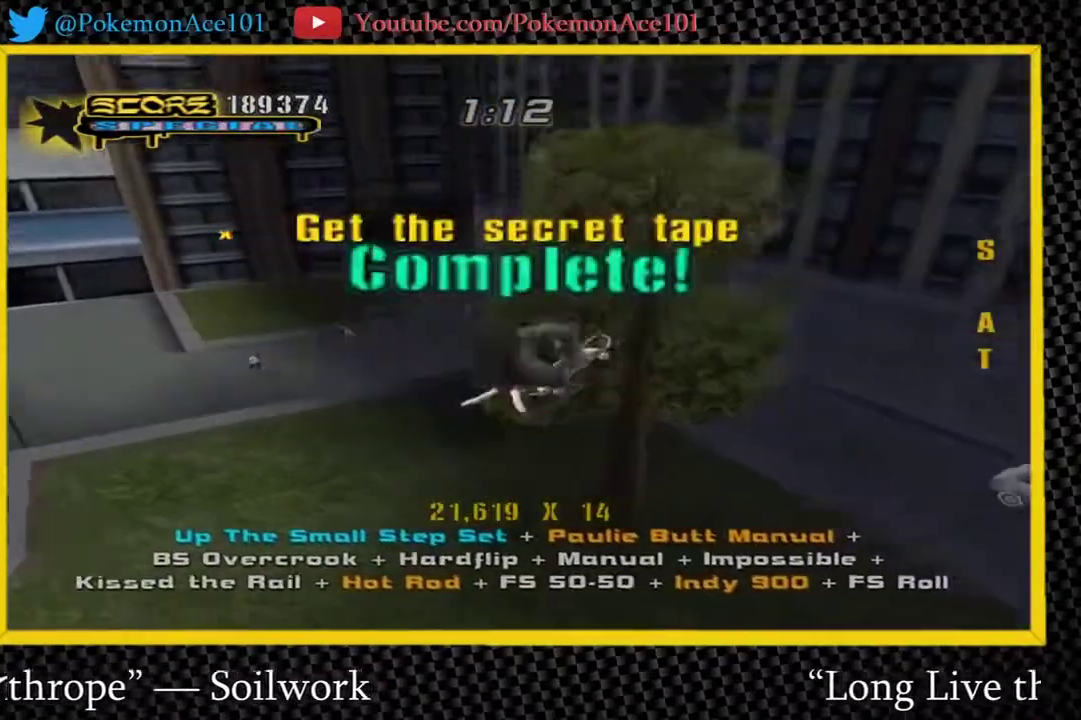
{"buttons": [], "left_stick": "center", "events": [[333, "left_stick", "down"], [400, "left_stick", "down-left"], [500, "left_stick", "center"]]}
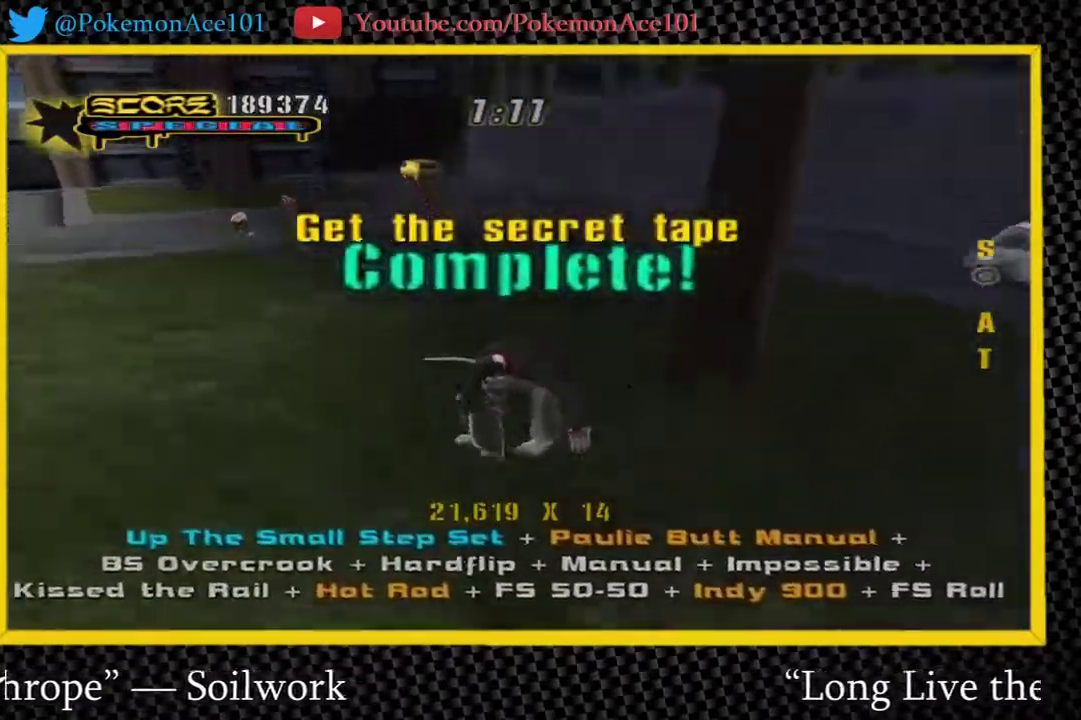
{"buttons": [], "left_stick": "center"}